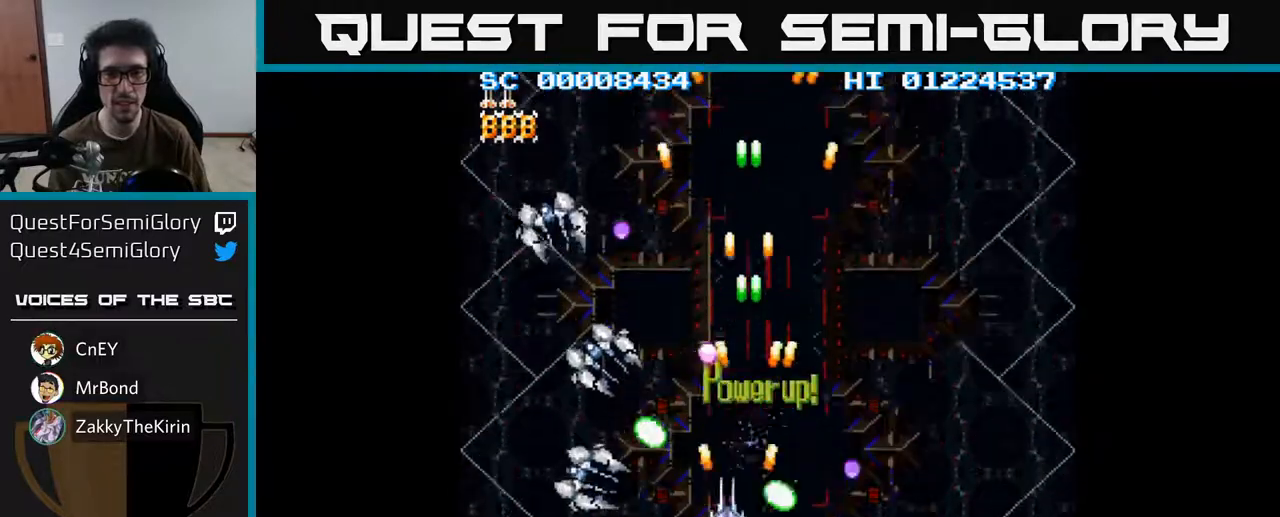
Gameplay with a controller (Xbox layout); each line is a JSON object with the inputs held at the frame after it. "events" lists button and stick changes between this image and that frame as [ms after this image, input, new state], when the widget could be followed in between.
{"buttons": ["A"], "left_stick": "center", "right_stick": "center", "events": [[400, "DPAD_DOWN", "up"], [500, "DPAD_LEFT", "up"]]}
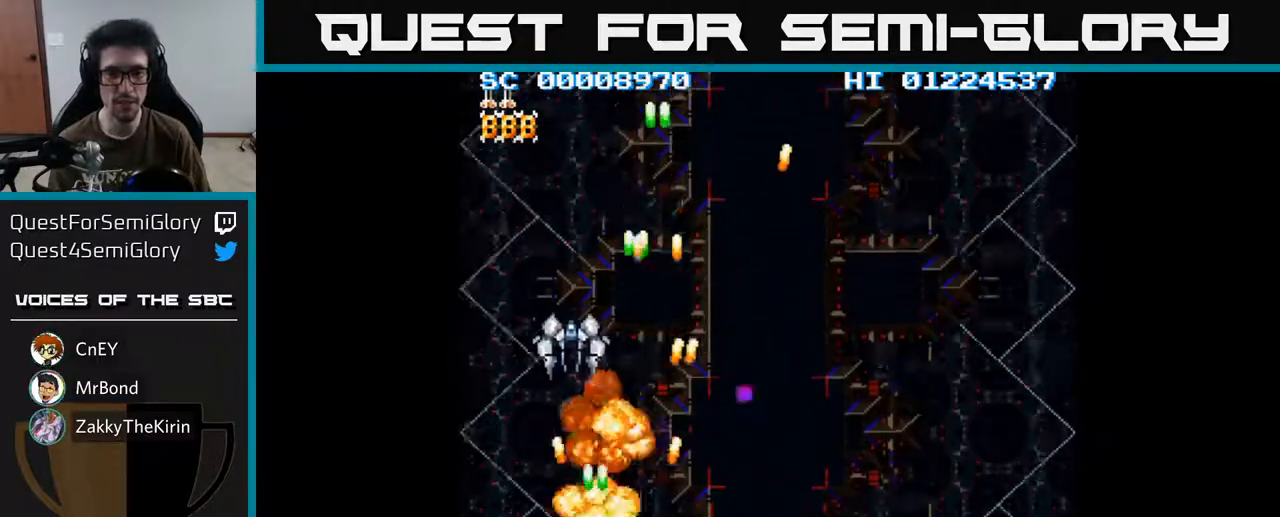
{"buttons": ["A", "DPAD_RIGHT"], "left_stick": "center", "right_stick": "center", "events": [[83, "DPAD_RIGHT", "down"]]}
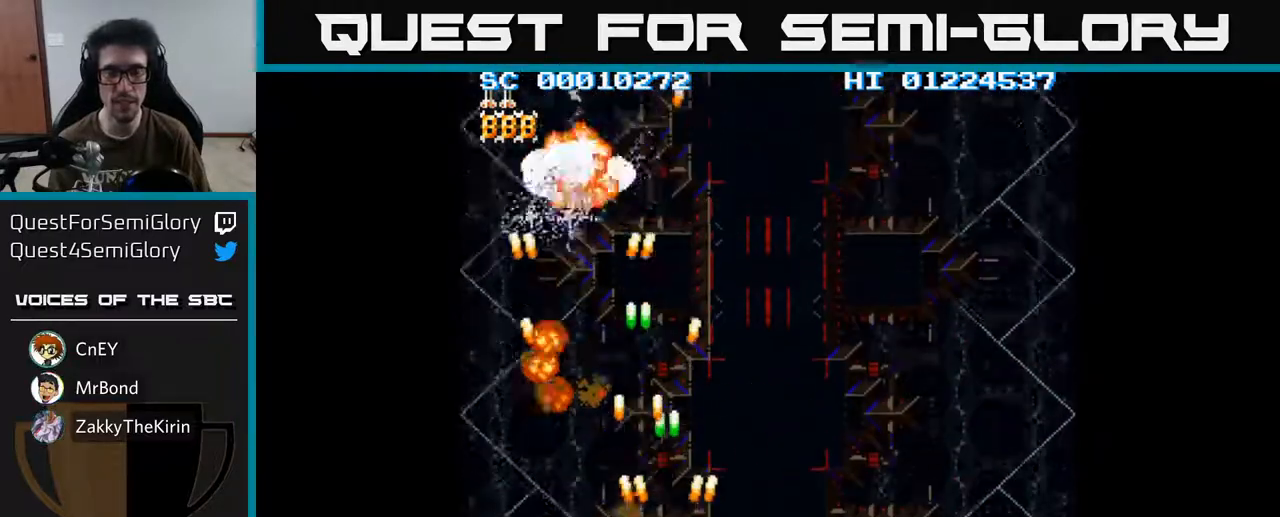
{"buttons": ["A", "DPAD_RIGHT"], "left_stick": "center", "right_stick": "center", "events": [[83, "DPAD_RIGHT", "up"], [267, "DPAD_RIGHT", "down"]]}
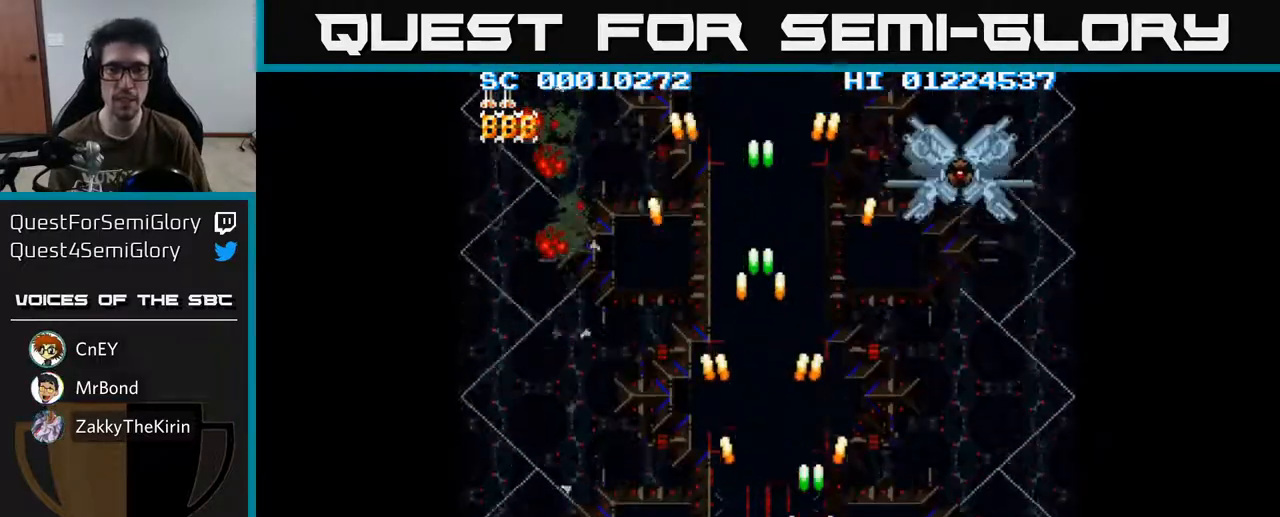
{"buttons": ["A"], "left_stick": "center", "right_stick": "center", "events": [[483, "DPAD_RIGHT", "up"]]}
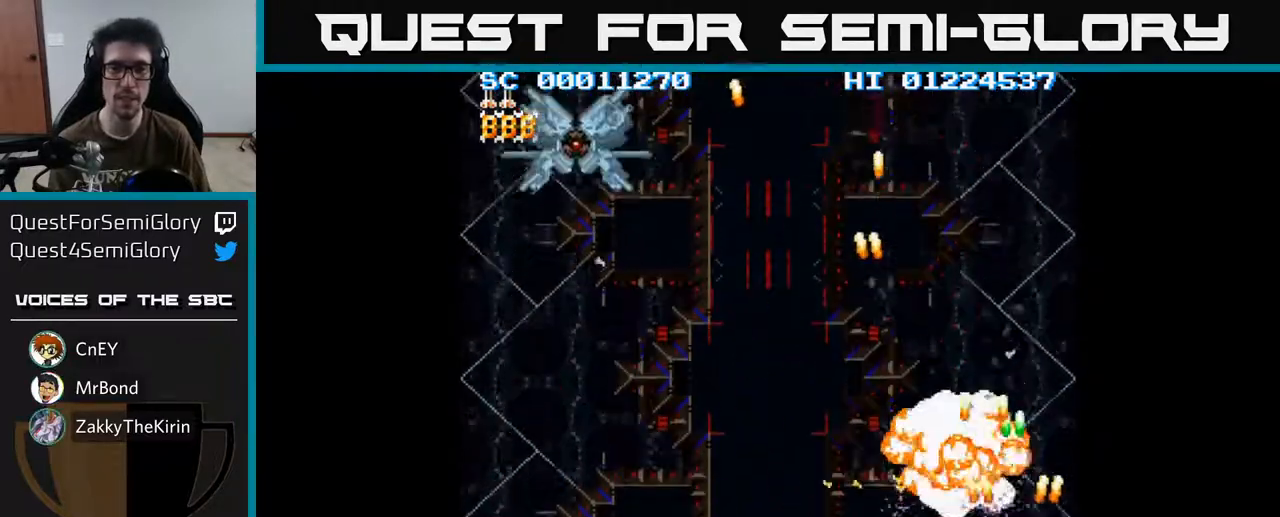
{"buttons": ["A", "DPAD_RIGHT"], "left_stick": "center", "right_stick": "center", "events": [[83, "DPAD_LEFT", "down"], [383, "DPAD_LEFT", "up"], [400, "DPAD_RIGHT", "down"]]}
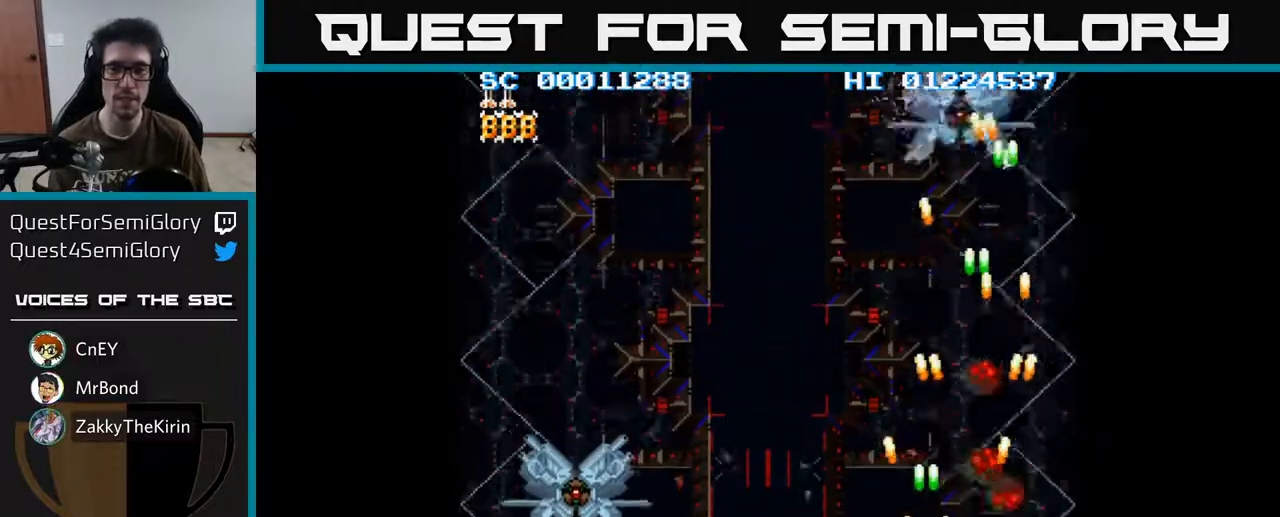
{"buttons": ["A", "DPAD_DOWN"], "left_stick": "center", "right_stick": "center", "events": [[33, "DPAD_RIGHT", "up"], [33, "DPAD_UP", "down"], [333, "DPAD_UP", "up"], [383, "DPAD_DOWN", "down"]]}
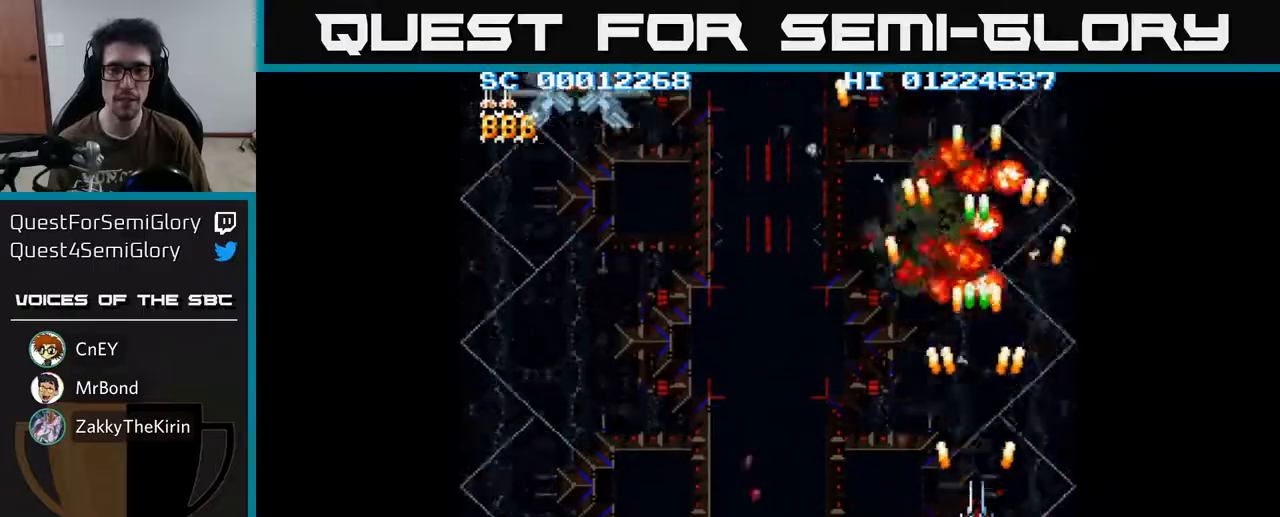
{"buttons": ["A"], "left_stick": "center", "right_stick": "center", "events": [[417, "DPAD_DOWN", "up"]]}
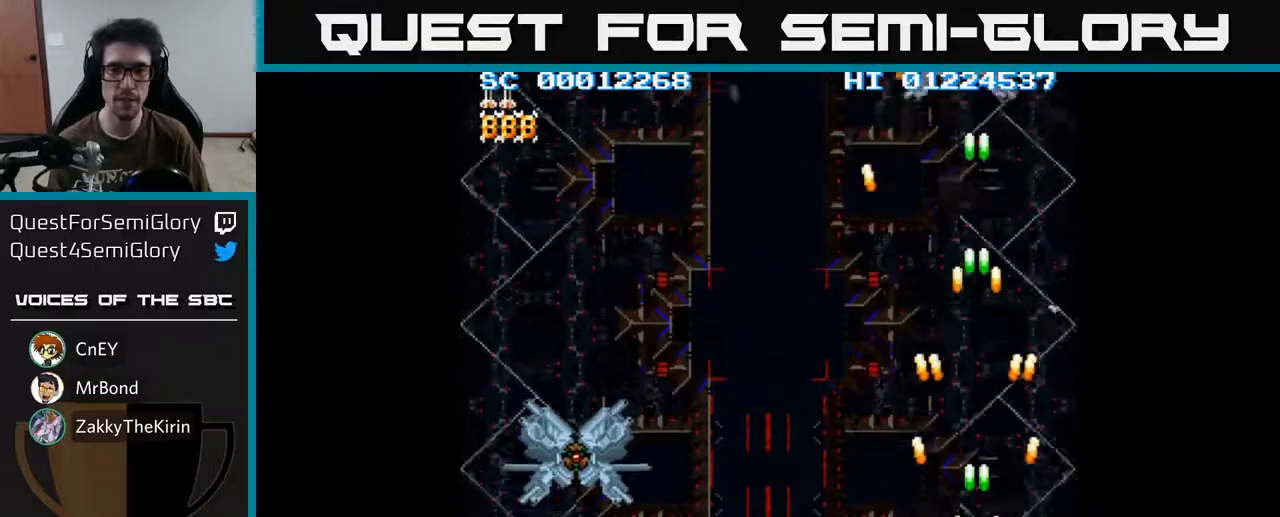
{"buttons": ["A", "DPAD_LEFT"], "left_stick": "center", "right_stick": "center", "events": [[100, "DPAD_LEFT", "down"]]}
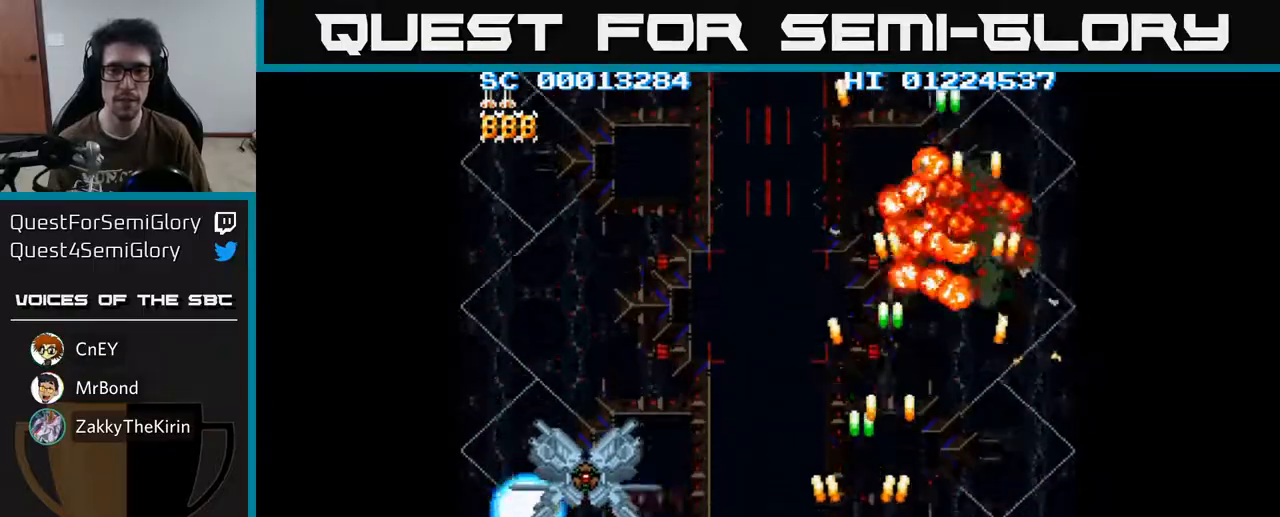
{"buttons": ["A"], "left_stick": "center", "right_stick": "center", "events": [[283, "DPAD_LEFT", "up"]]}
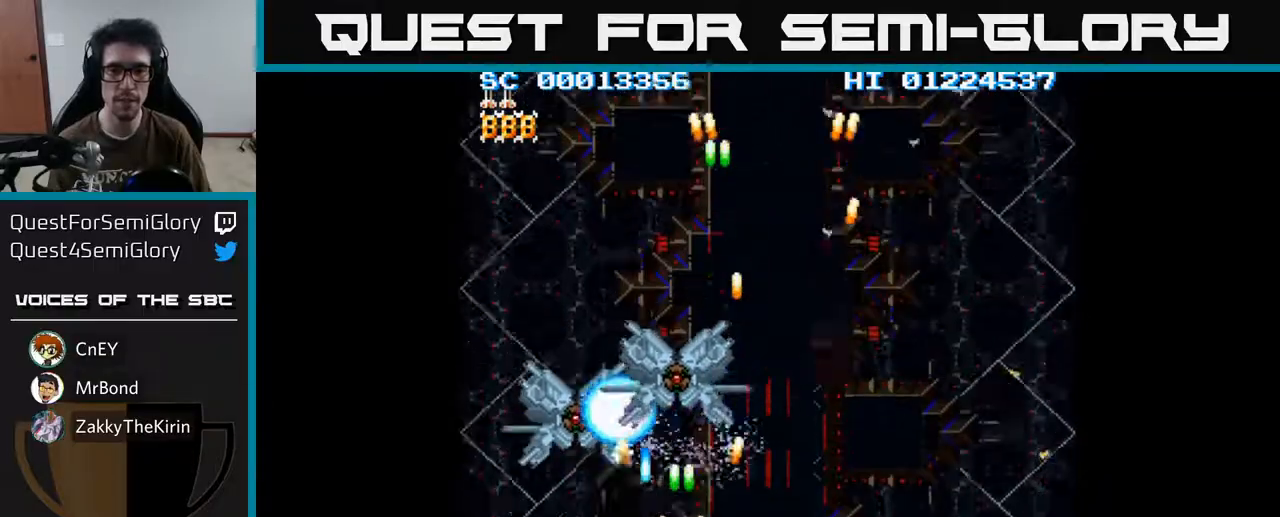
{"buttons": ["A"], "left_stick": "center", "right_stick": "center", "events": []}
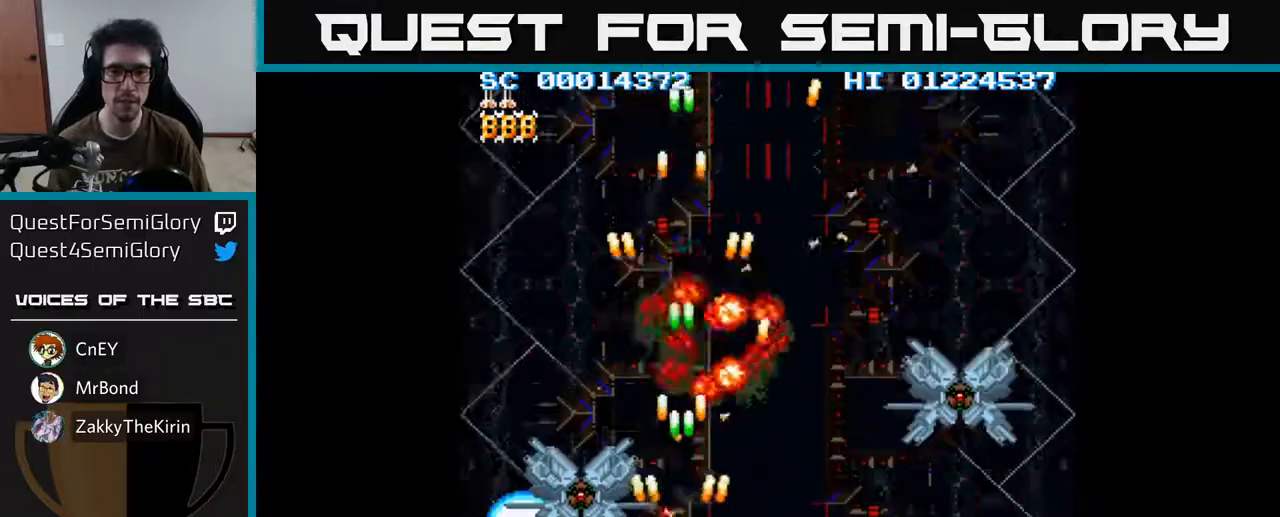
{"buttons": ["A"], "left_stick": "center", "right_stick": "center", "events": []}
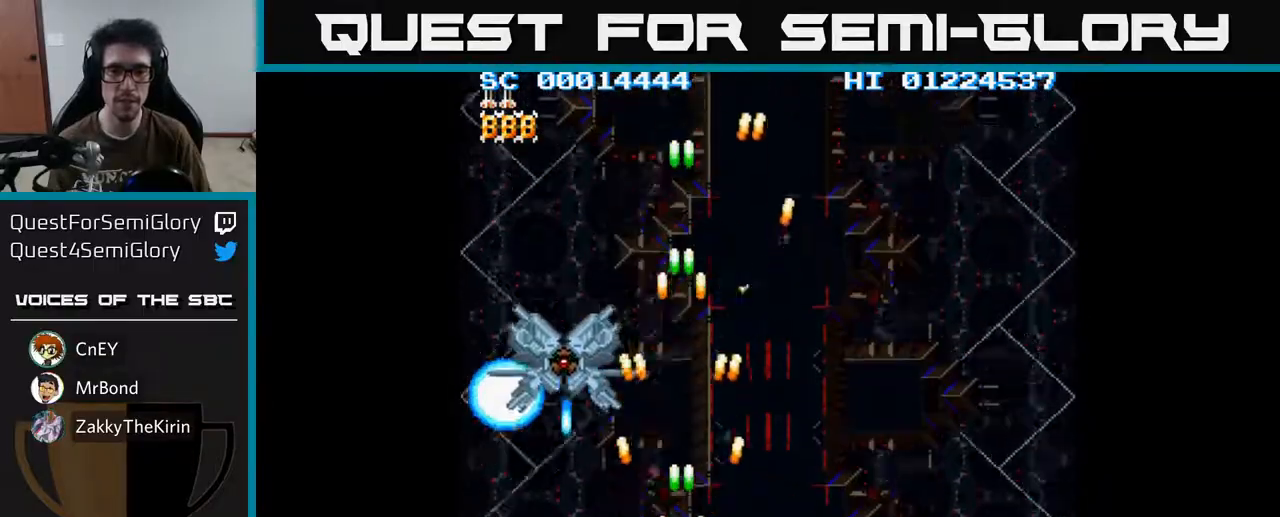
{"buttons": ["A"], "left_stick": "center", "right_stick": "center", "events": []}
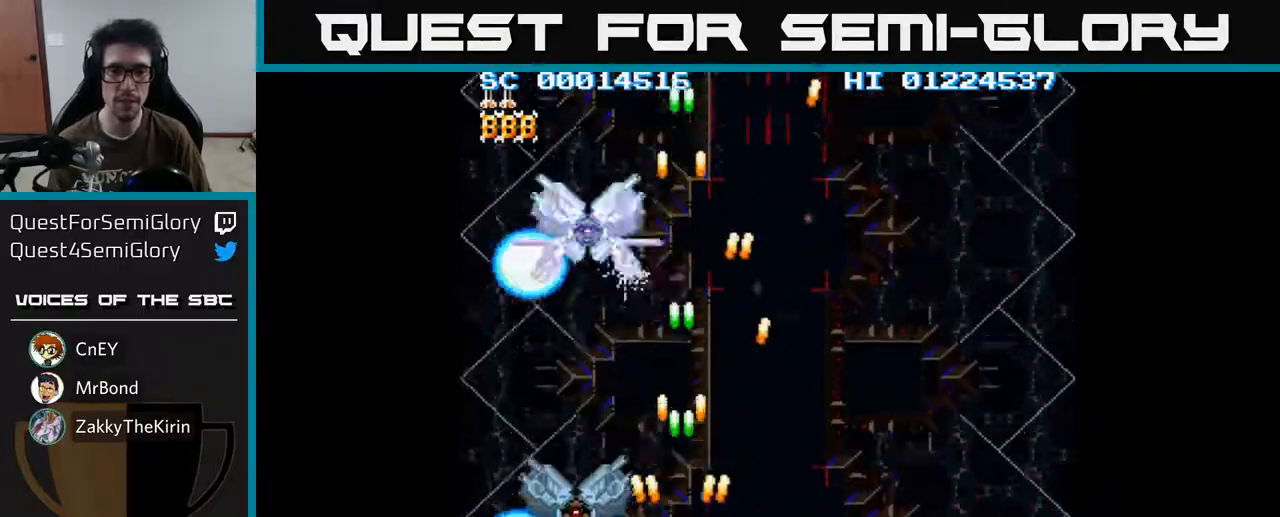
{"buttons": ["A"], "left_stick": "center", "right_stick": "center", "events": []}
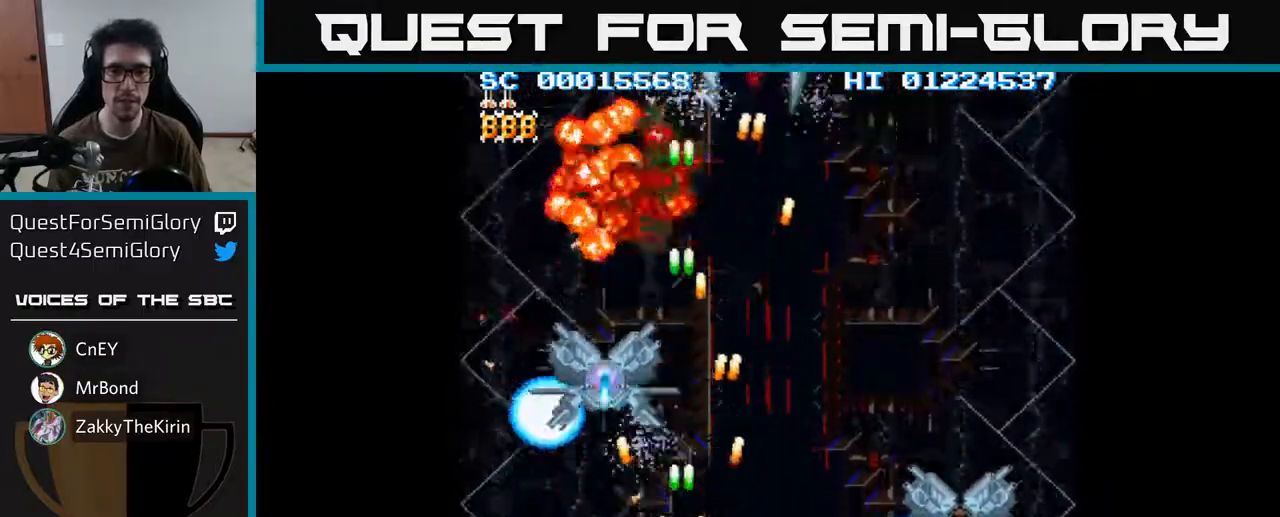
{"buttons": ["A", "DPAD_RIGHT"], "left_stick": "center", "right_stick": "center", "events": [[217, "DPAD_RIGHT", "down"]]}
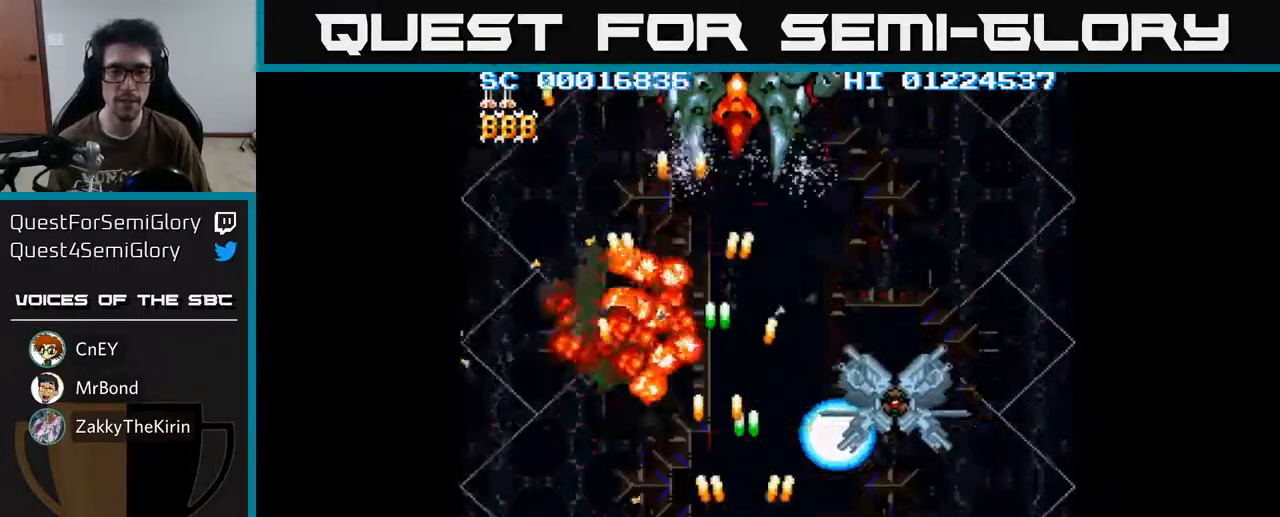
{"buttons": ["A", "DPAD_UP", "DPAD_LEFT"], "left_stick": "center", "right_stick": "center", "events": [[67, "DPAD_RIGHT", "up"], [150, "DPAD_UP", "down"], [267, "DPAD_LEFT", "down"]]}
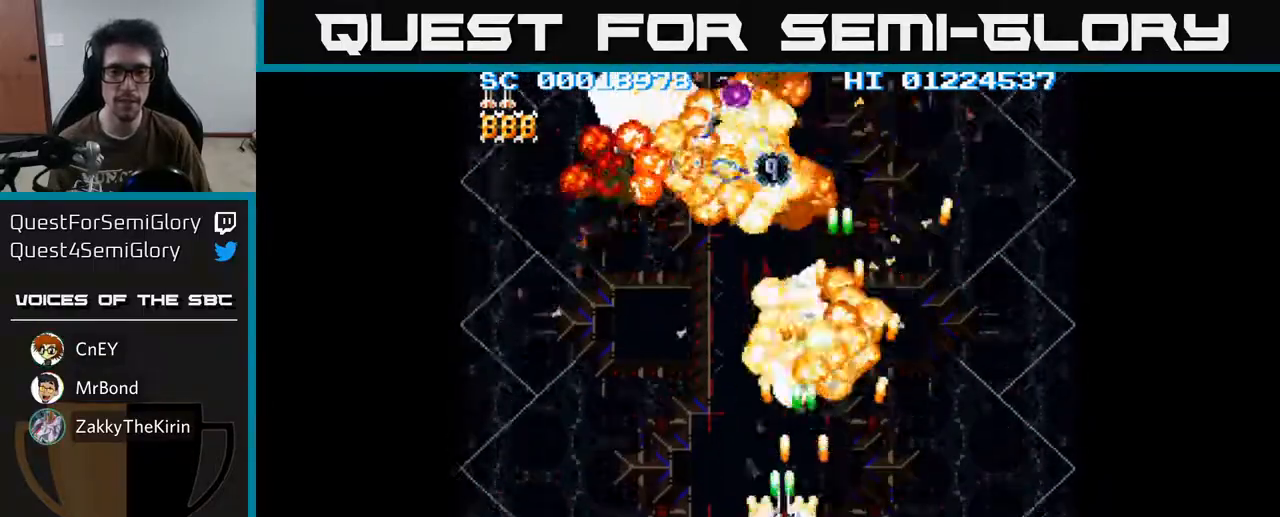
{"buttons": ["A", "DPAD_UP", "DPAD_RIGHT"], "left_stick": "center", "right_stick": "center", "events": [[283, "DPAD_LEFT", "up"], [350, "DPAD_UP", "up"], [367, "DPAD_RIGHT", "down"], [483, "DPAD_UP", "down"]]}
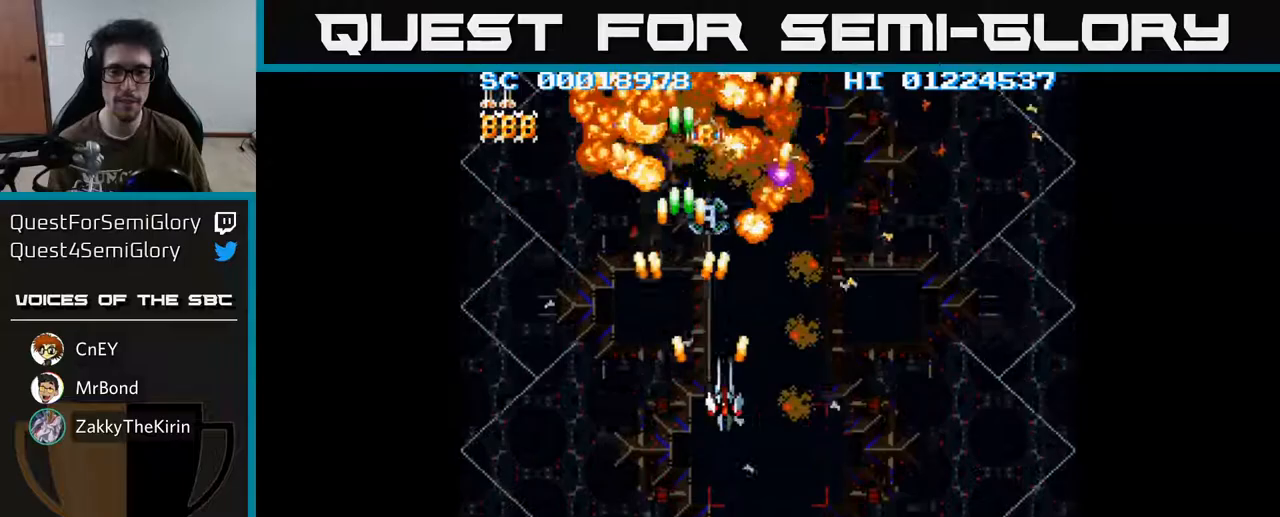
{"buttons": ["A"], "left_stick": "center", "right_stick": "center", "events": [[17, "DPAD_RIGHT", "up"], [117, "DPAD_UP", "up"]]}
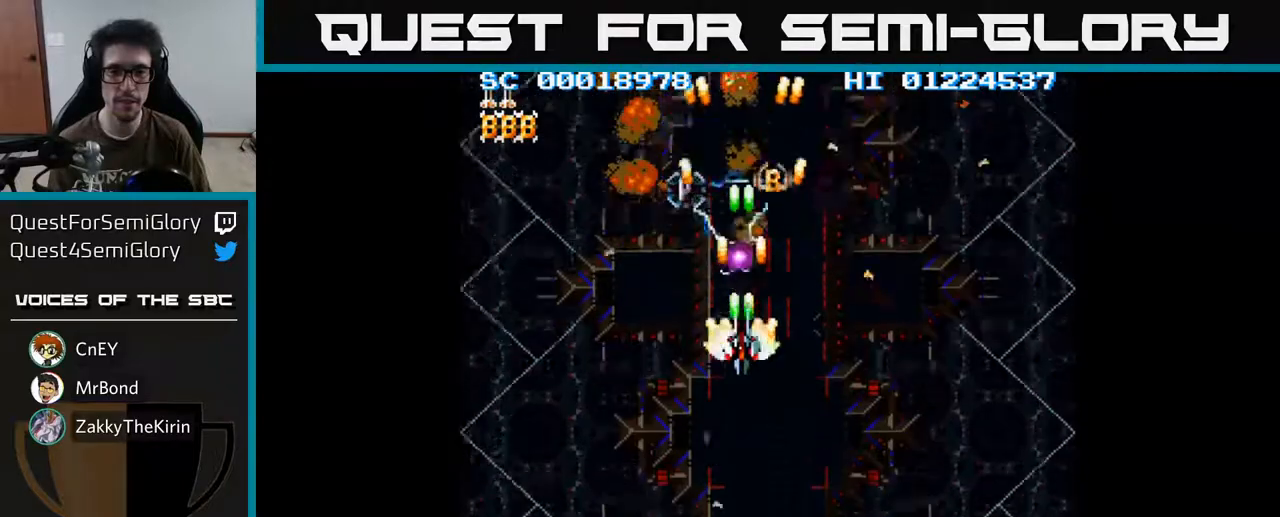
{"buttons": ["A"], "left_stick": "center", "right_stick": "center", "events": [[150, "DPAD_UP", "down"], [367, "DPAD_UP", "up"]]}
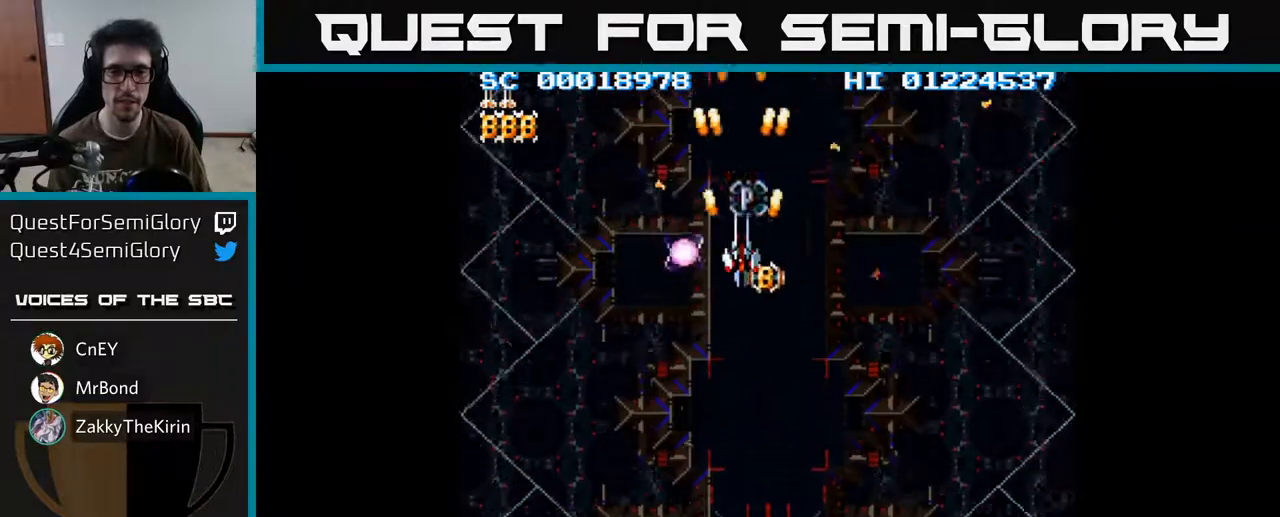
{"buttons": ["A"], "left_stick": "center", "right_stick": "center", "events": [[233, "DPAD_DOWN", "down"], [283, "DPAD_DOWN", "up"]]}
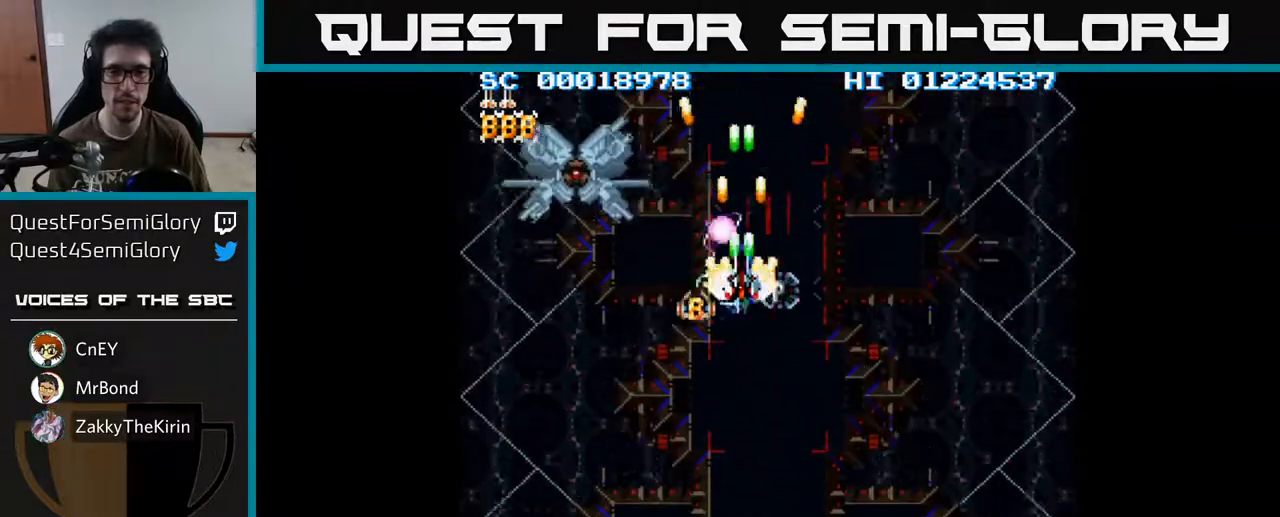
{"buttons": ["A", "DPAD_DOWN"], "left_stick": "center", "right_stick": "center", "events": [[100, "DPAD_DOWN", "down"], [167, "DPAD_DOWN", "up"], [450, "DPAD_DOWN", "down"]]}
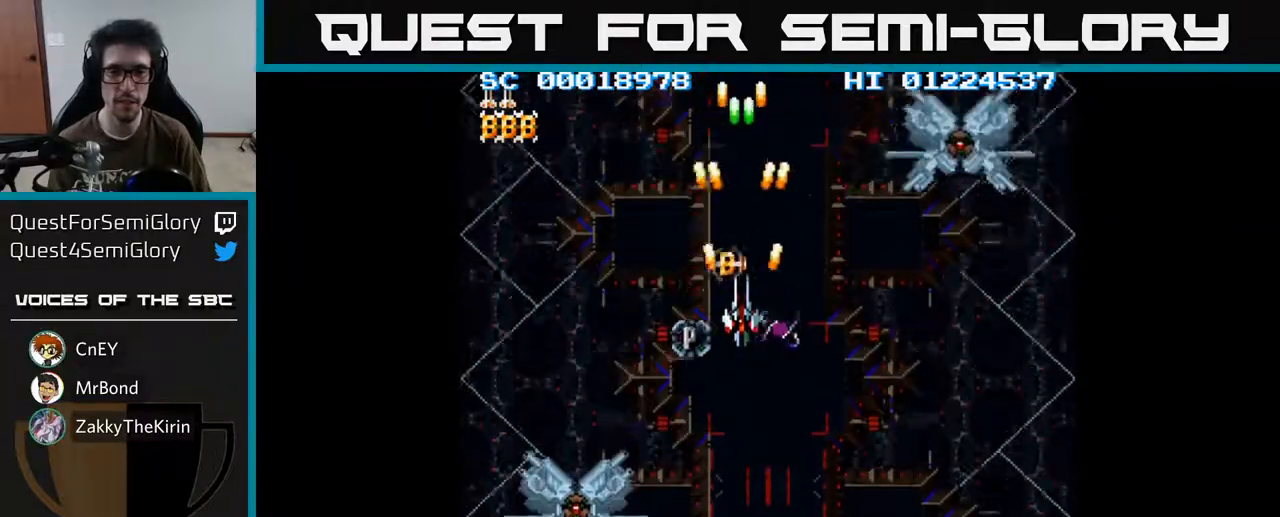
{"buttons": ["A", "DPAD_DOWN"], "left_stick": "center", "right_stick": "center", "events": [[17, "DPAD_DOWN", "up"], [367, "DPAD_DOWN", "down"]]}
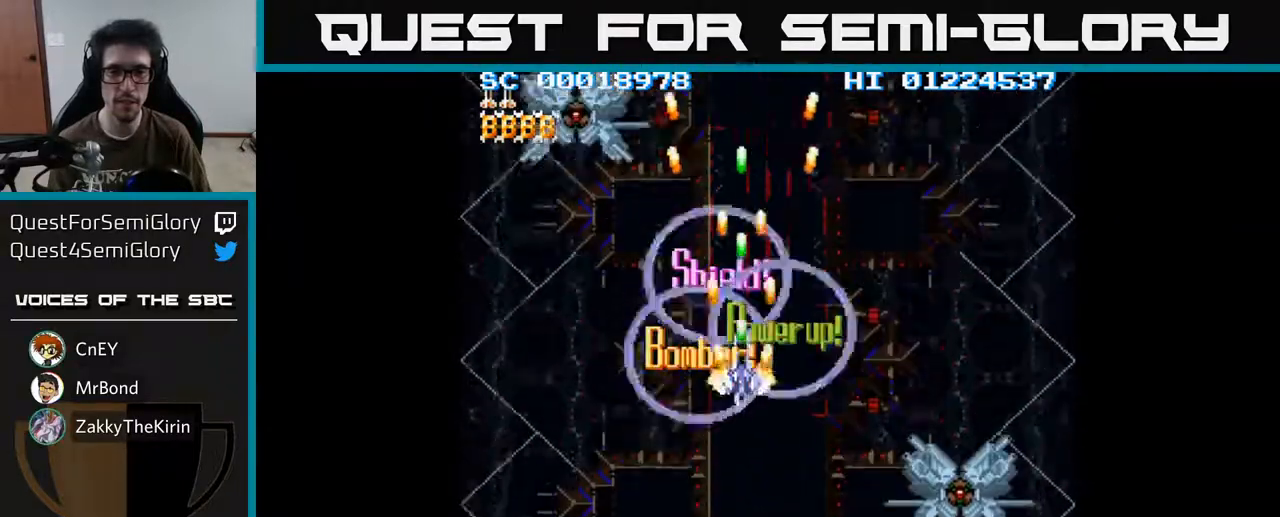
{"buttons": ["A", "DPAD_DOWN"], "left_stick": "center", "right_stick": "center", "events": []}
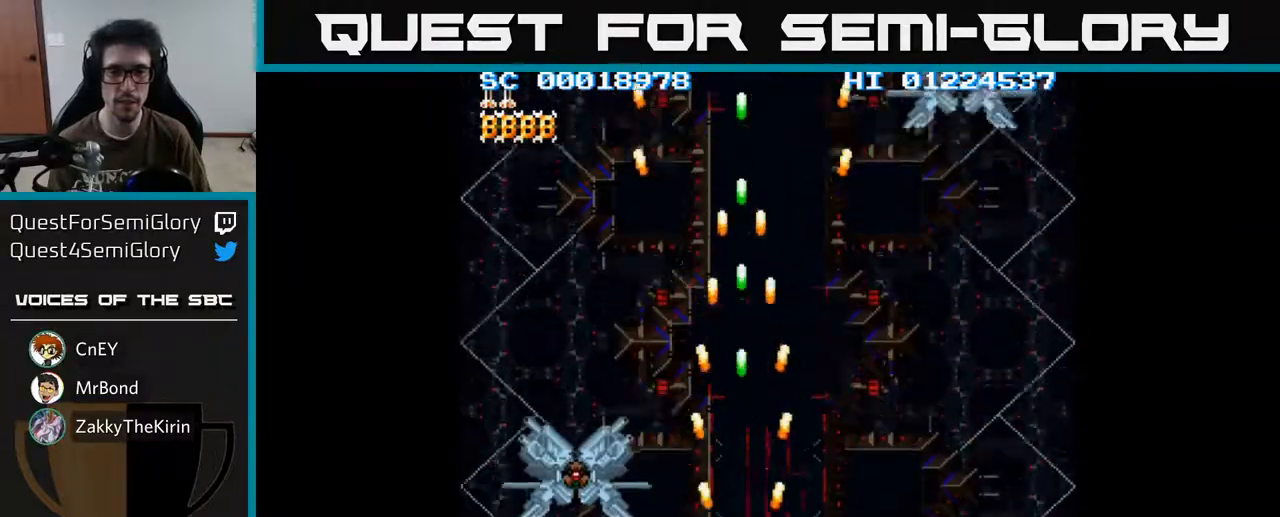
{"buttons": ["A"], "left_stick": "center", "right_stick": "center", "events": [[17, "DPAD_LEFT", "down"], [233, "DPAD_DOWN", "up"], [233, "DPAD_LEFT", "up"]]}
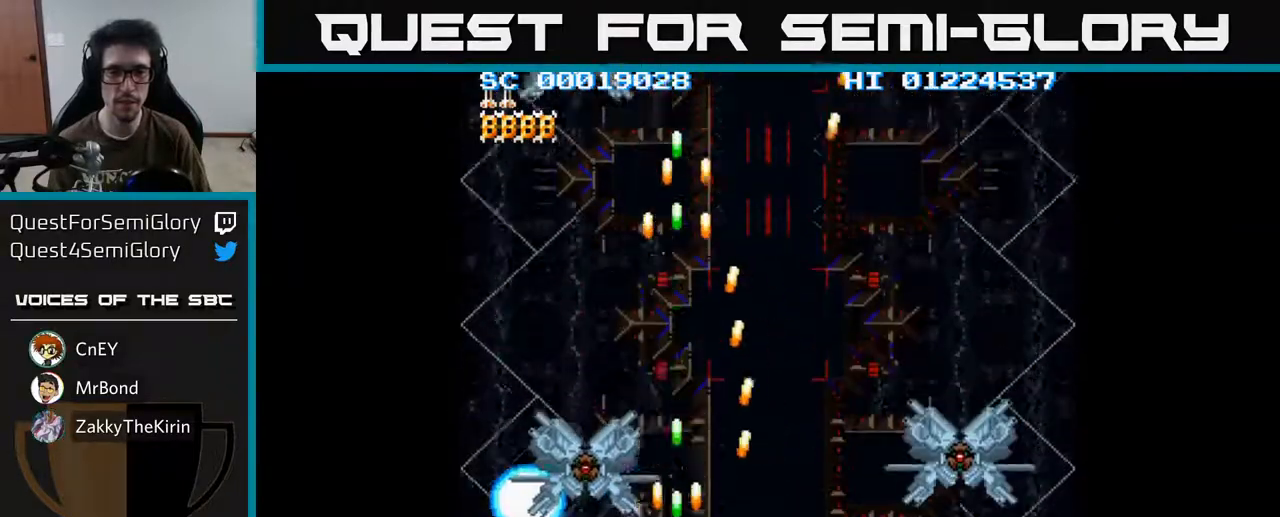
{"buttons": ["A"], "left_stick": "center", "right_stick": "center", "events": [[33, "DPAD_LEFT", "down"], [50, "DPAD_LEFT", "up"]]}
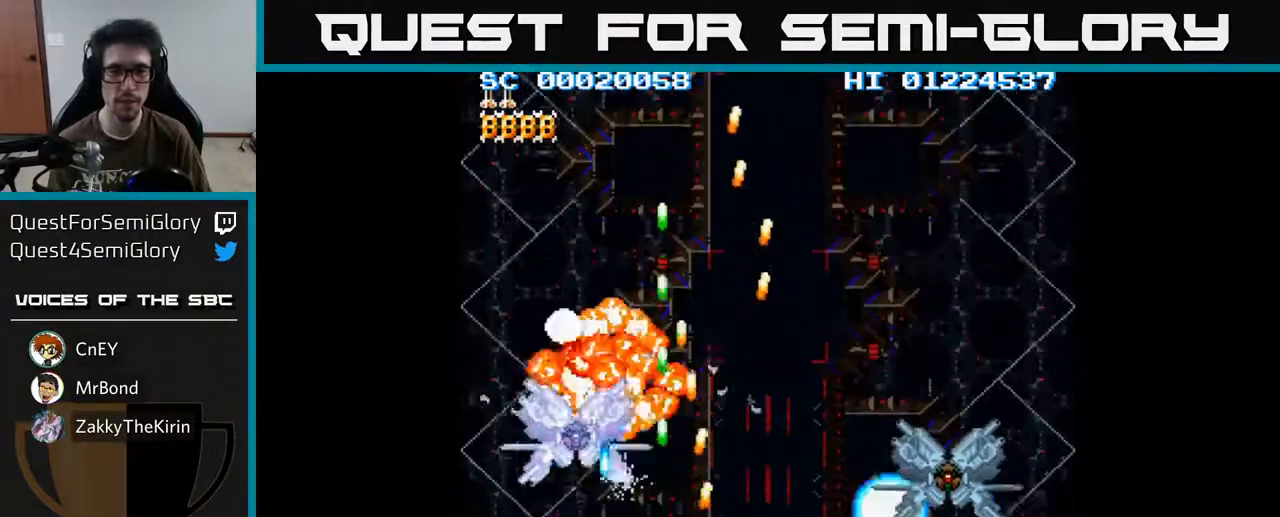
{"buttons": ["A"], "left_stick": "center", "right_stick": "center", "events": []}
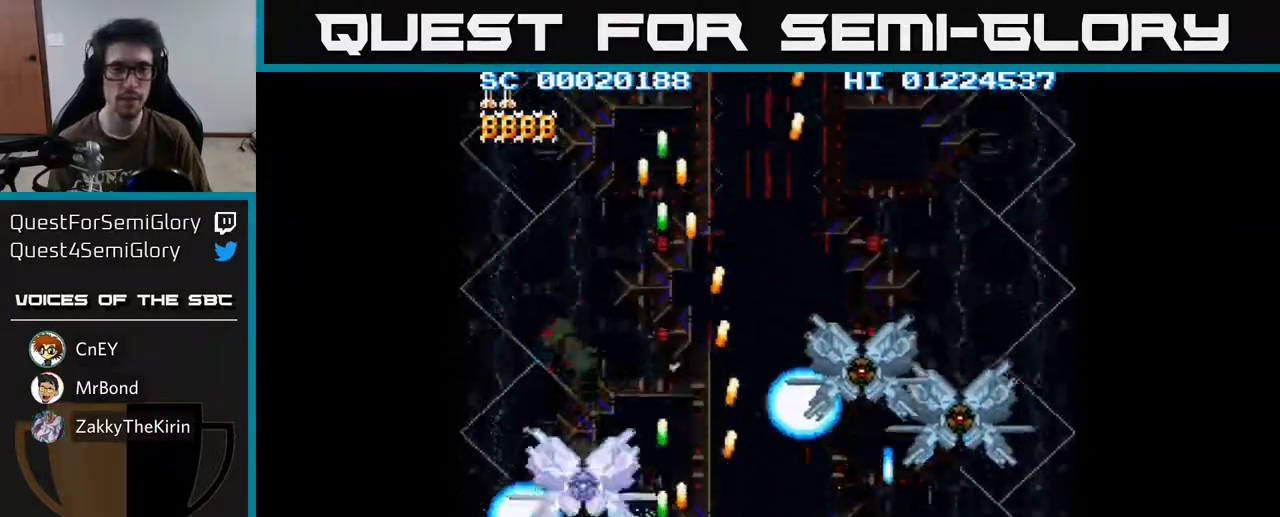
{"buttons": ["A"], "left_stick": "center", "right_stick": "center", "events": []}
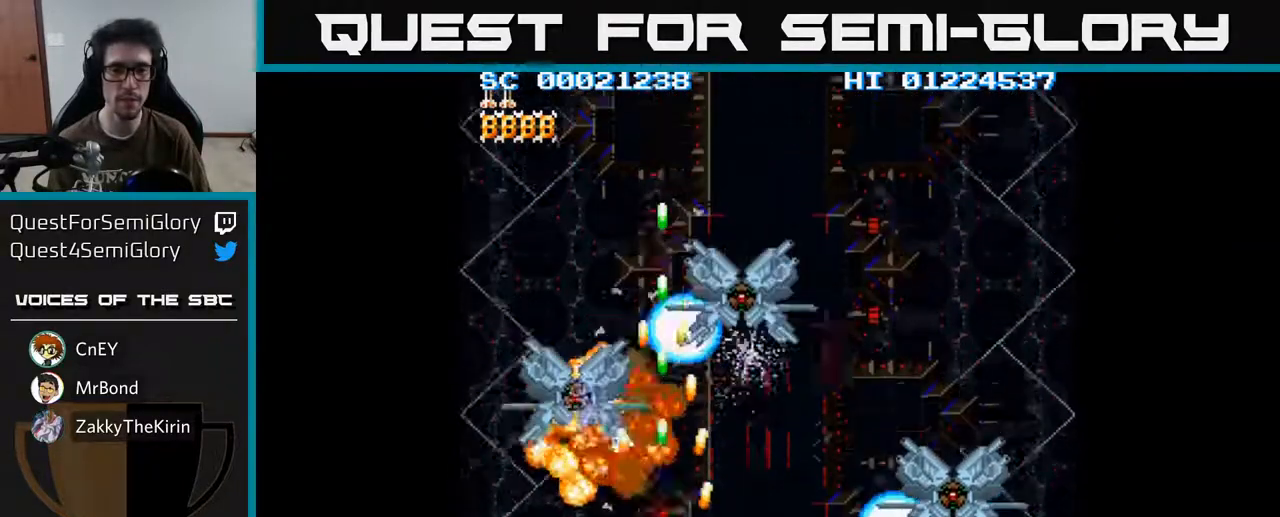
{"buttons": ["A"], "left_stick": "center", "right_stick": "center", "events": []}
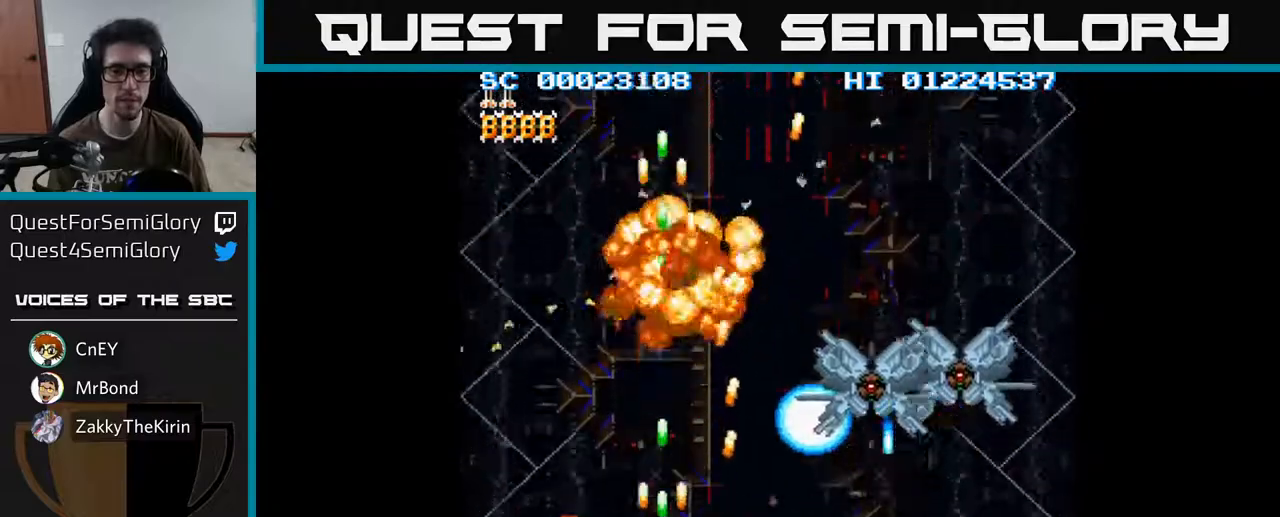
{"buttons": ["A"], "left_stick": "center", "right_stick": "center", "events": []}
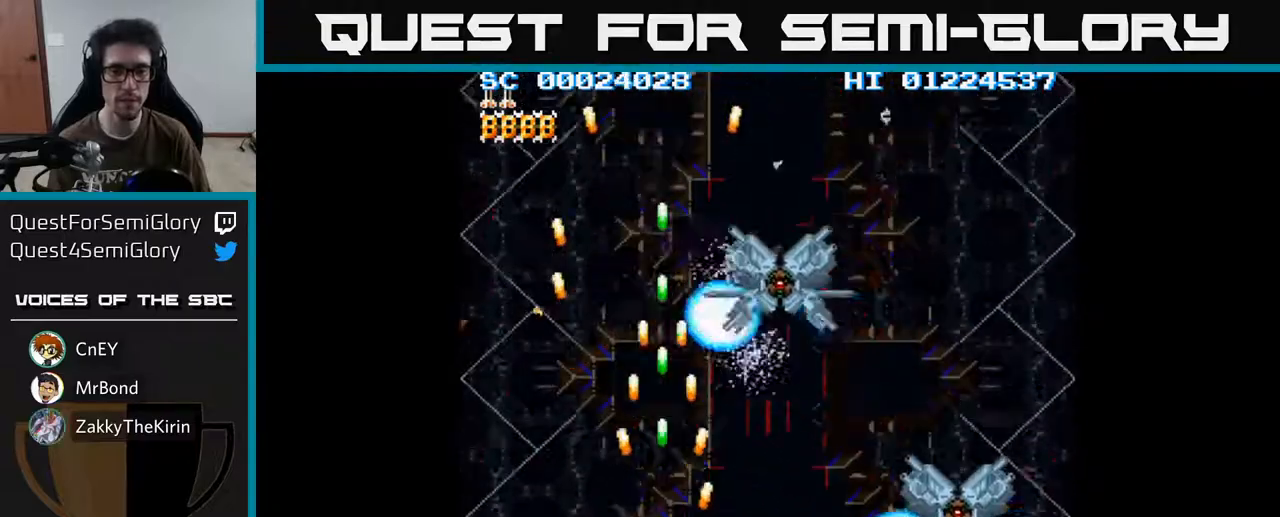
{"buttons": ["A"], "left_stick": "center", "right_stick": "center", "events": []}
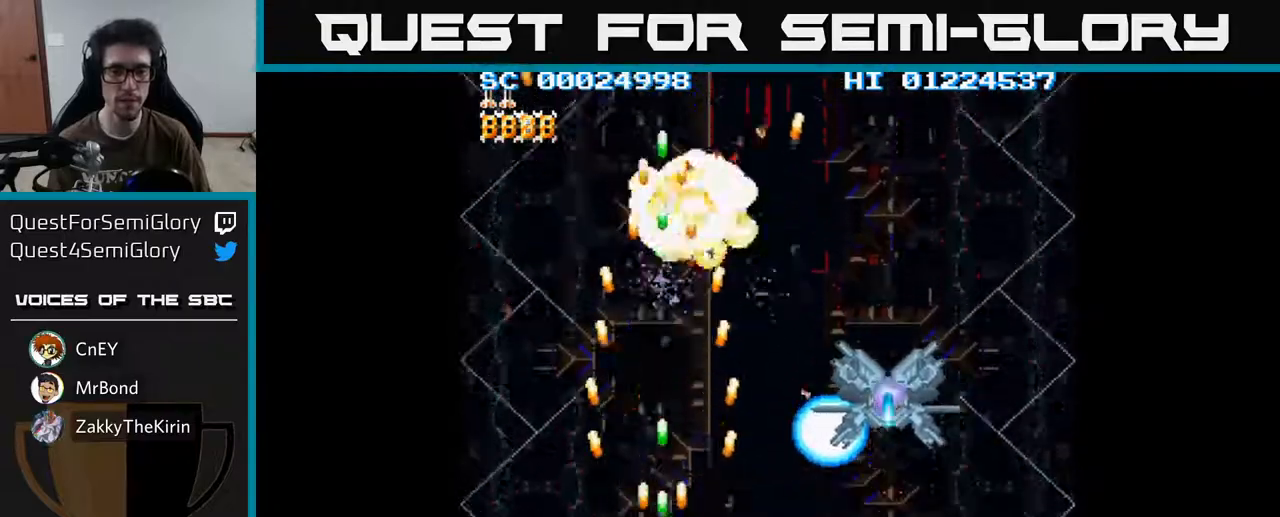
{"buttons": ["A"], "left_stick": "center", "right_stick": "center", "events": [[283, "DPAD_RIGHT", "down"], [417, "DPAD_RIGHT", "up"]]}
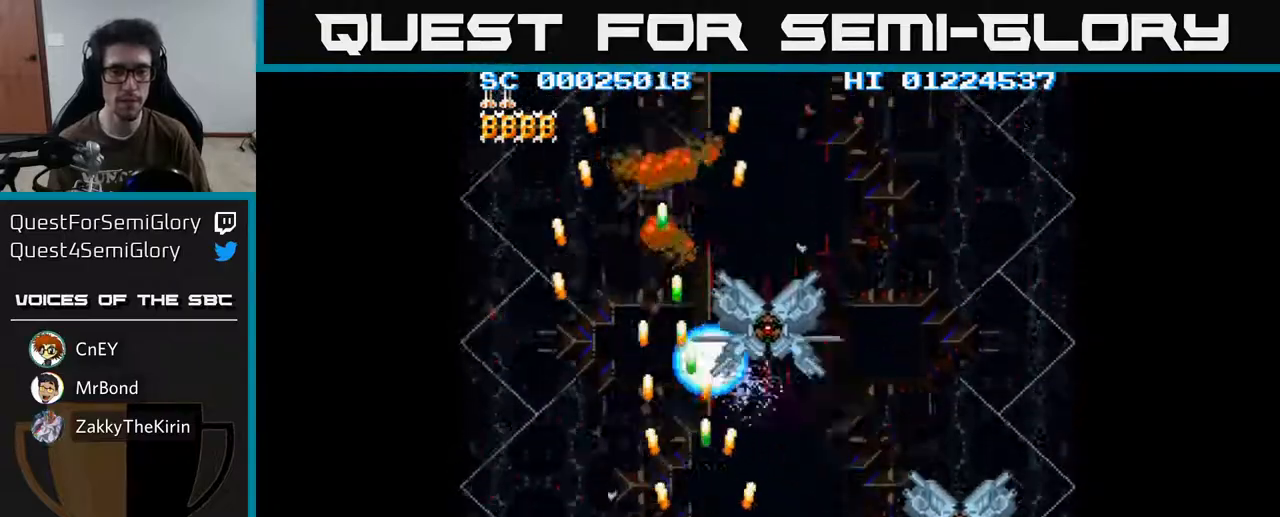
{"buttons": ["A", "DPAD_RIGHT"], "left_stick": "center", "right_stick": "center", "events": [[100, "DPAD_UP", "down"], [133, "DPAD_LEFT", "down"], [250, "DPAD_LEFT", "up"], [250, "DPAD_UP", "up"], [283, "DPAD_RIGHT", "down"]]}